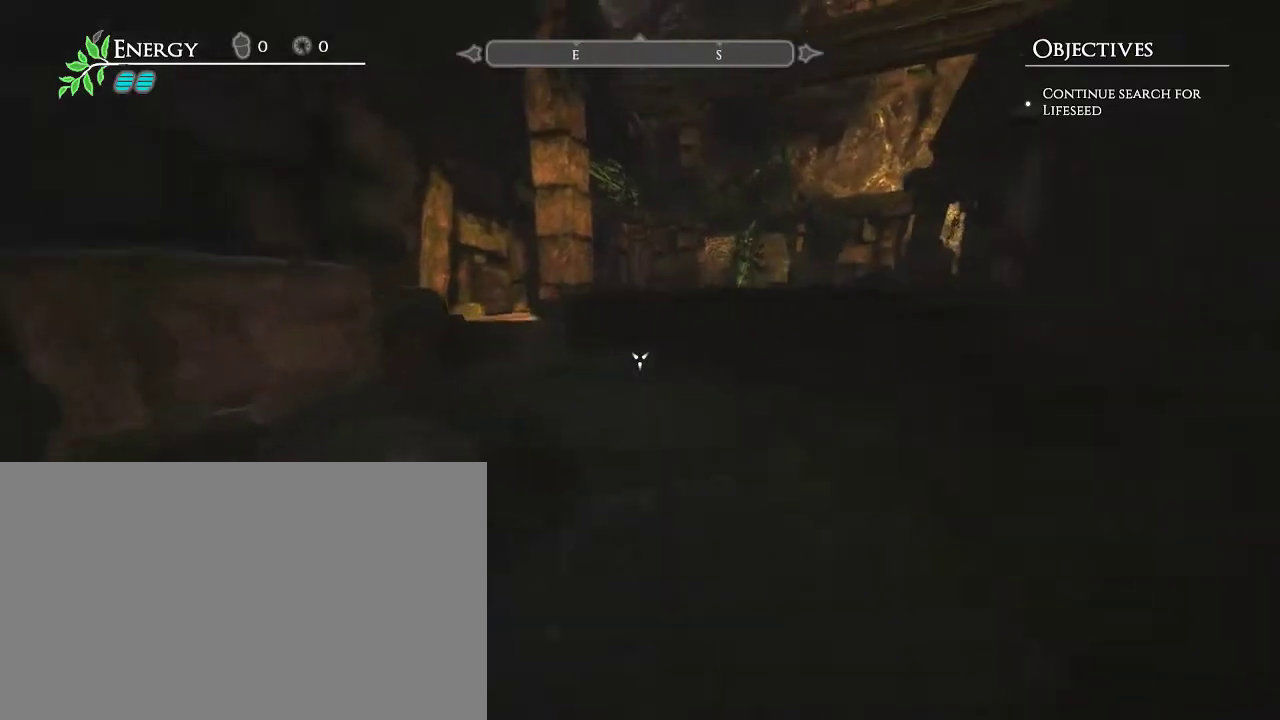
Gameplay with keyboard and mouse; each line is a JSON object with the keys and mouse buttons held at the frame after it. "events" lists presses ("down") and releases ("up") of "a", "d", "e", "escape", "s", "shift", "space", "w", "mouse_left" and "mouse_right" between this image and that frame as [ms after this image, input, new state], when the widget could be followed in between. "mouse_left", "mouse_right" = the "left", "right" buttons of the "mouse" list. No other keys are recorded. Mouse movement is not recorded.
{"keys": ["a", "w"], "mouse": [], "events": [[350, "a", "down"]]}
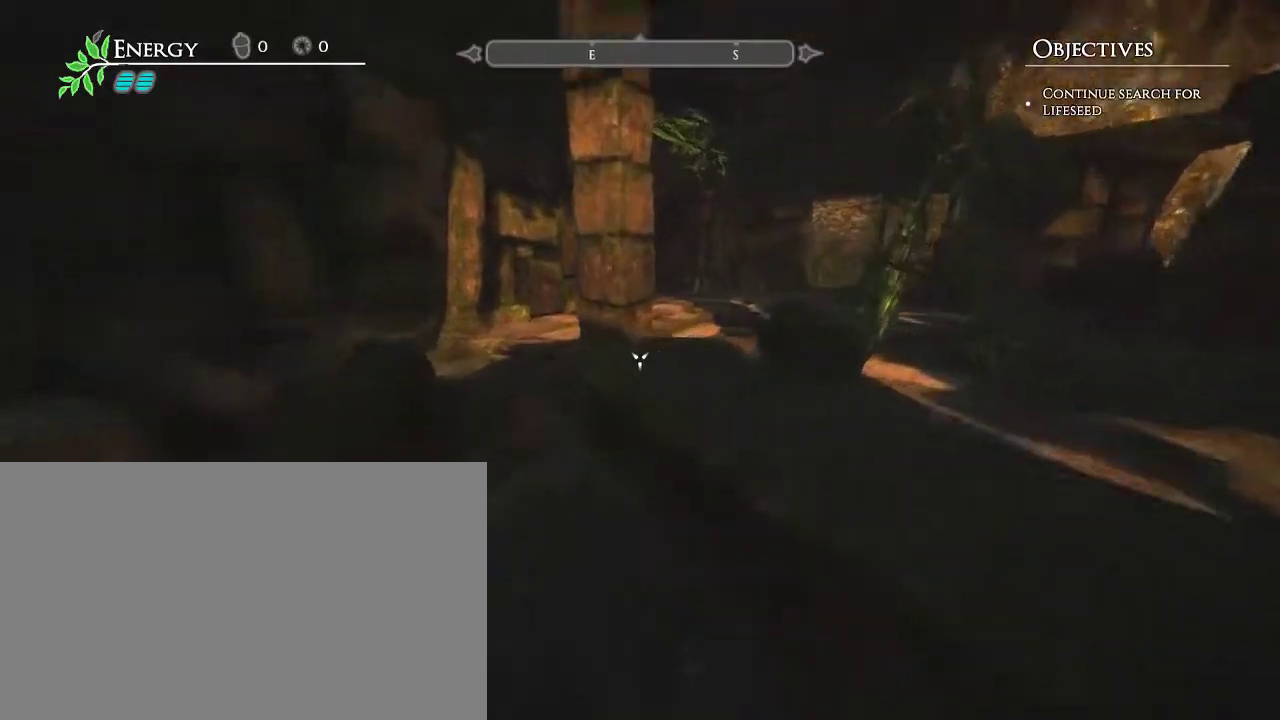
{"keys": ["w"], "mouse": [], "events": [[283, "a", "up"]]}
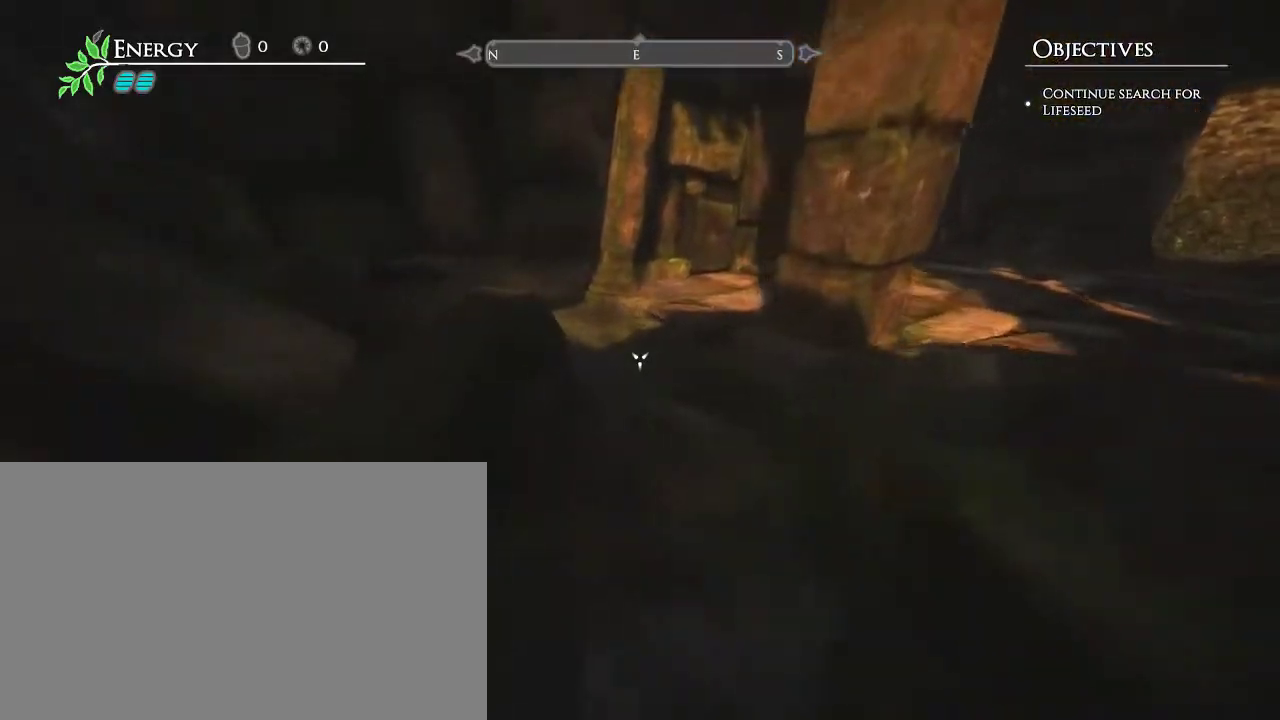
{"keys": ["w"], "mouse": [], "events": []}
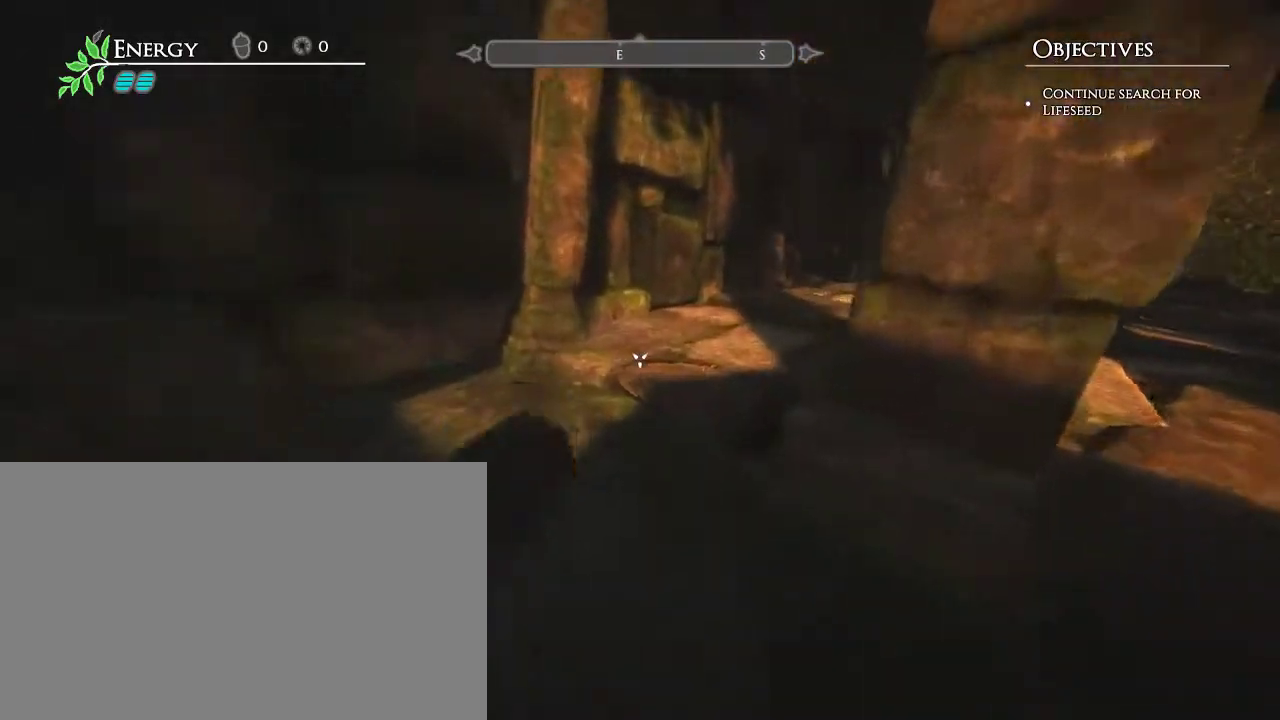
{"keys": ["w"], "mouse": [], "events": [[400, "a", "down"], [500, "a", "up"]]}
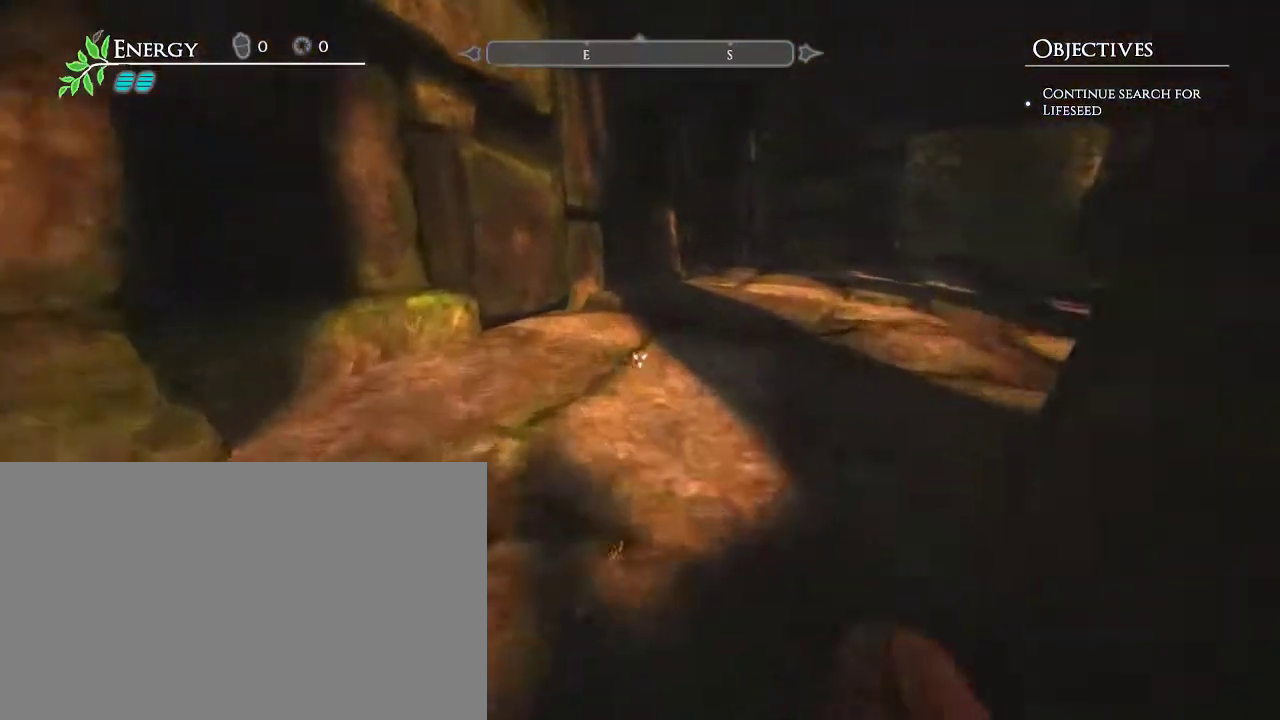
{"keys": [], "mouse": [], "events": [[83, "a", "down"], [367, "w", "up"], [417, "a", "up"]]}
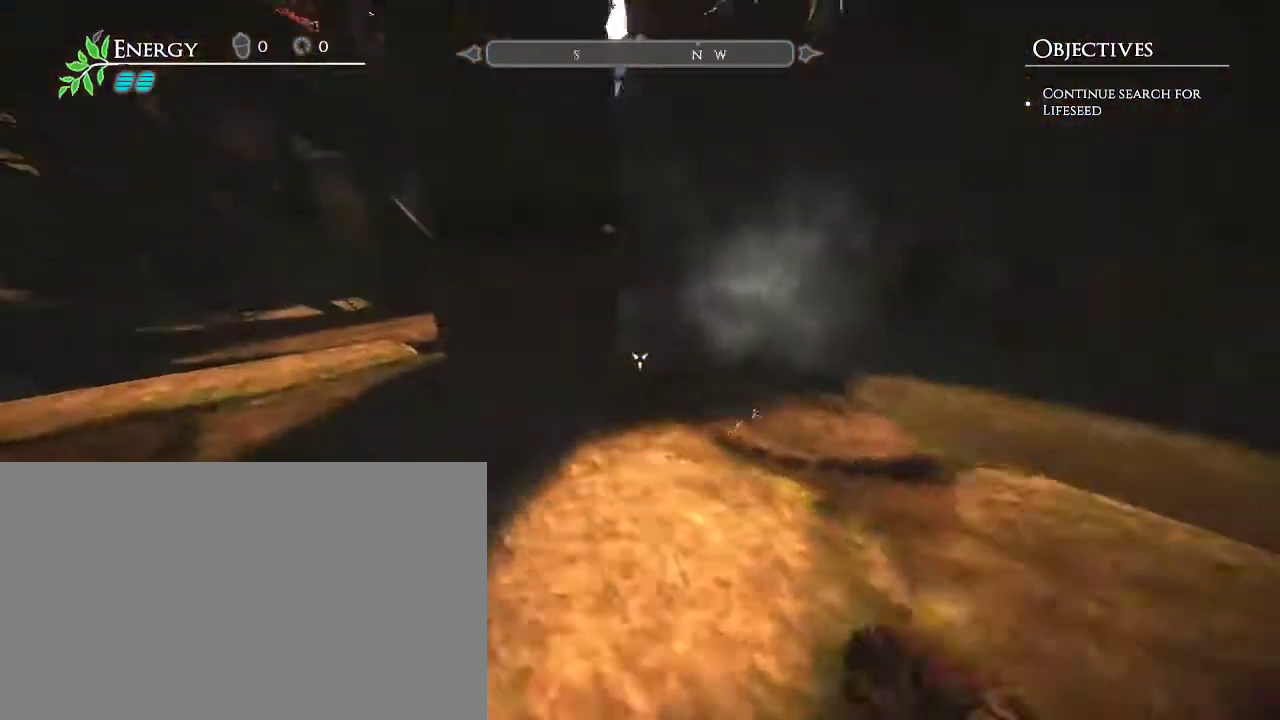
{"keys": ["d"], "mouse": [], "events": [[200, "d", "down"], [333, "d", "up"], [433, "d", "down"]]}
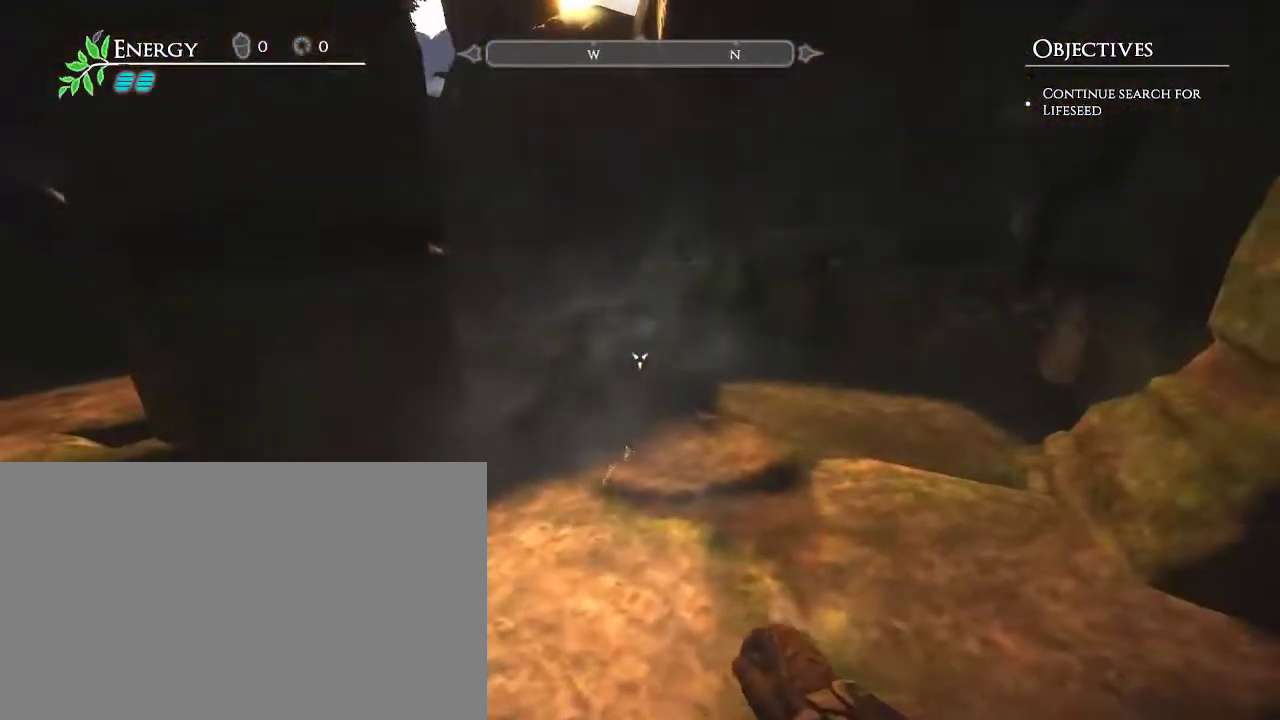
{"keys": ["w"], "mouse": [], "events": [[117, "d", "up"], [350, "w", "down"]]}
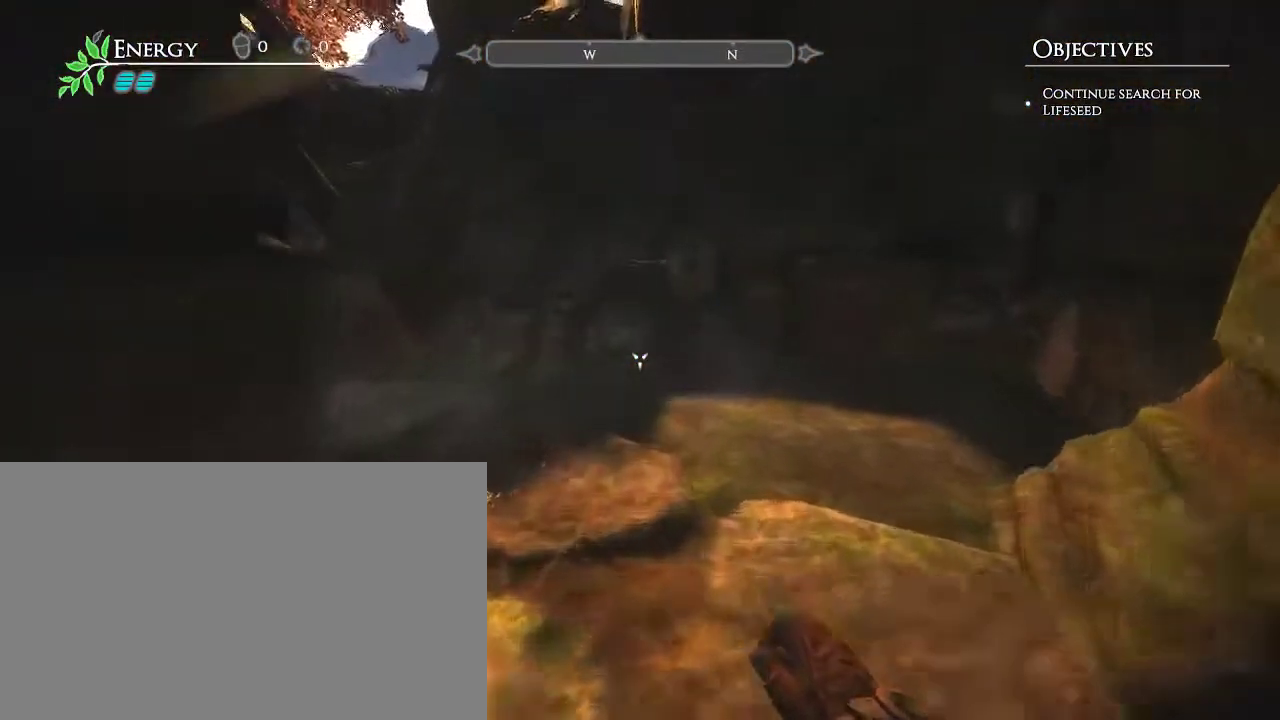
{"keys": ["w"], "mouse": [], "events": []}
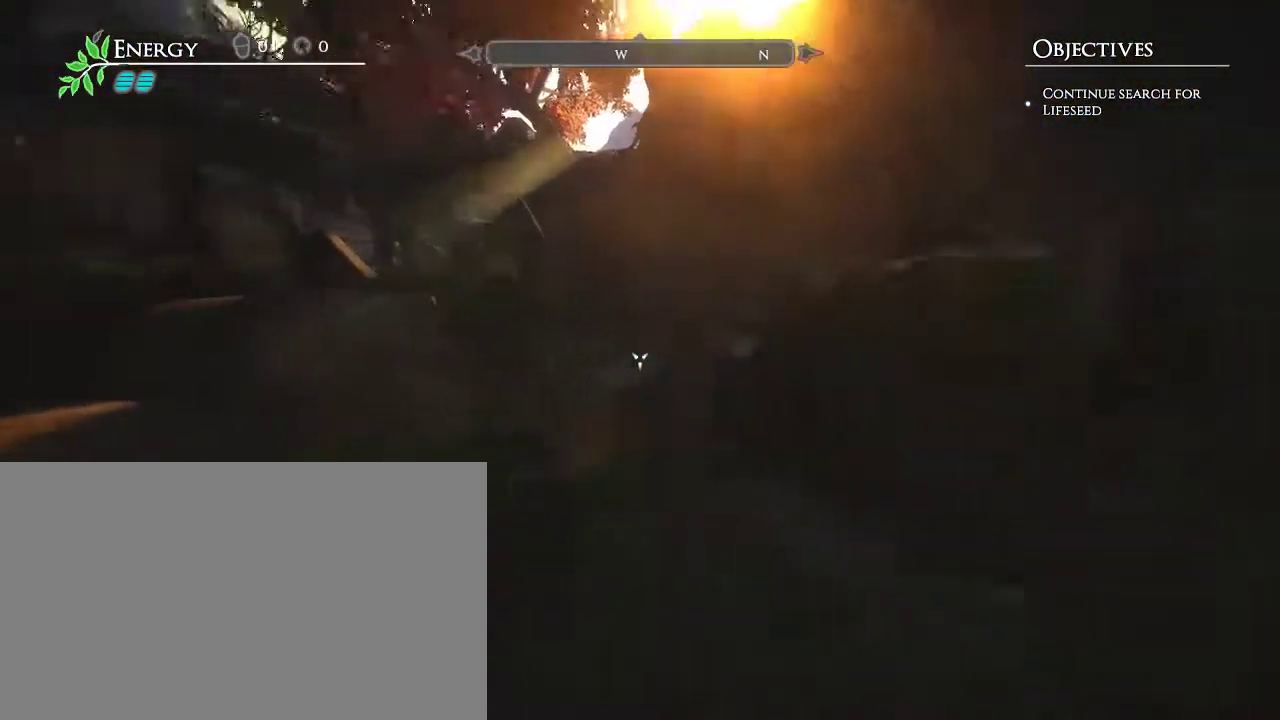
{"keys": ["space", "w"], "mouse": [], "events": [[383, "space", "down"]]}
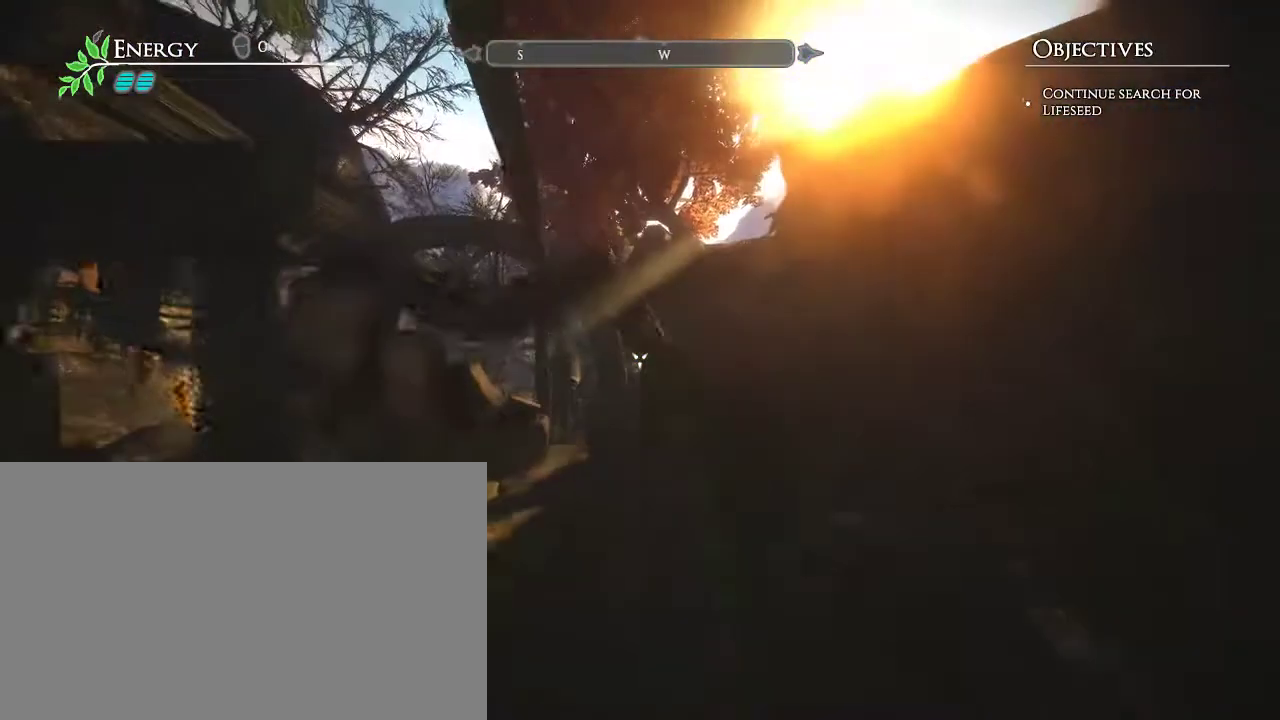
{"keys": ["a", "w"], "mouse": [], "events": [[33, "a", "down"], [117, "space", "up"]]}
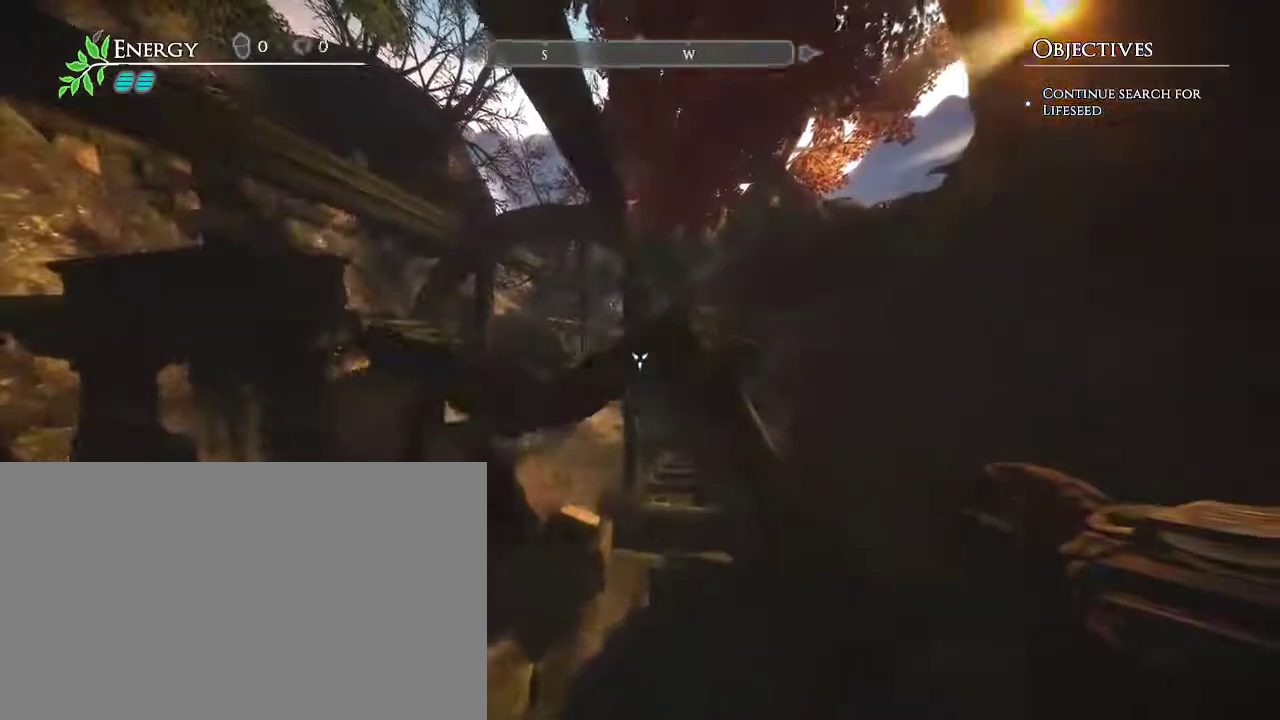
{"keys": ["w"], "mouse": [], "events": [[467, "a", "up"]]}
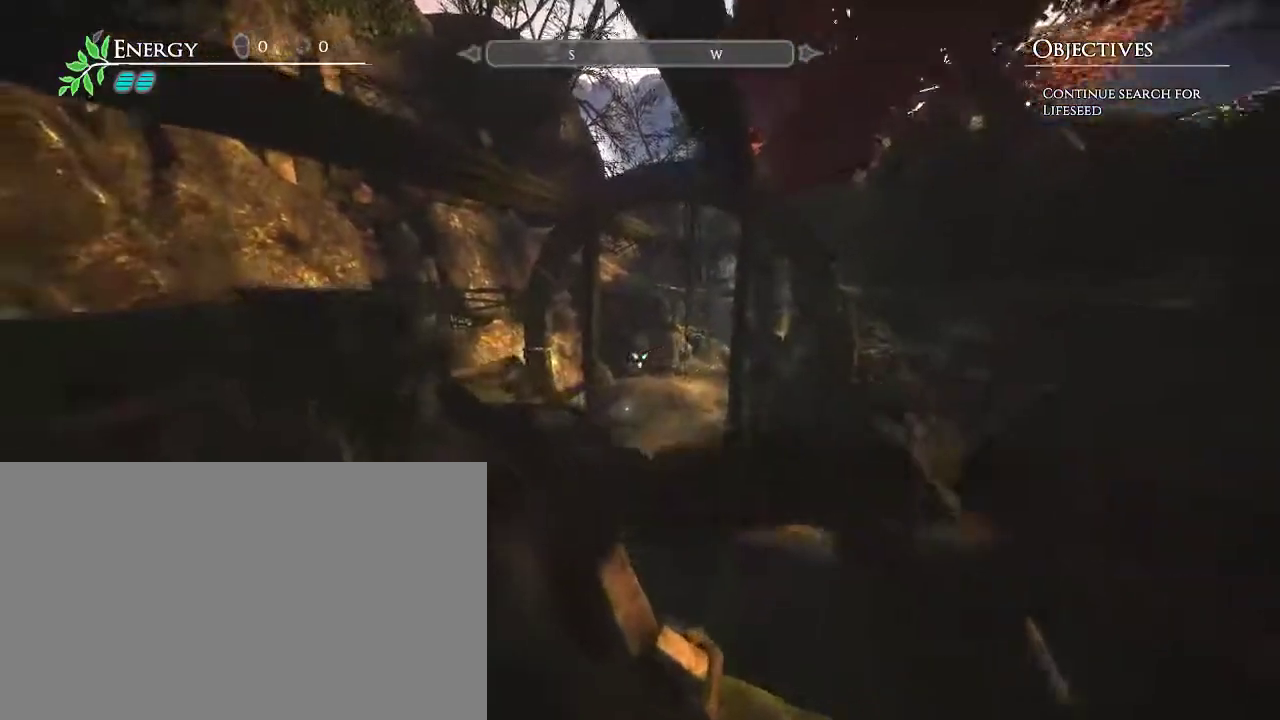
{"keys": ["w"], "mouse": [], "events": []}
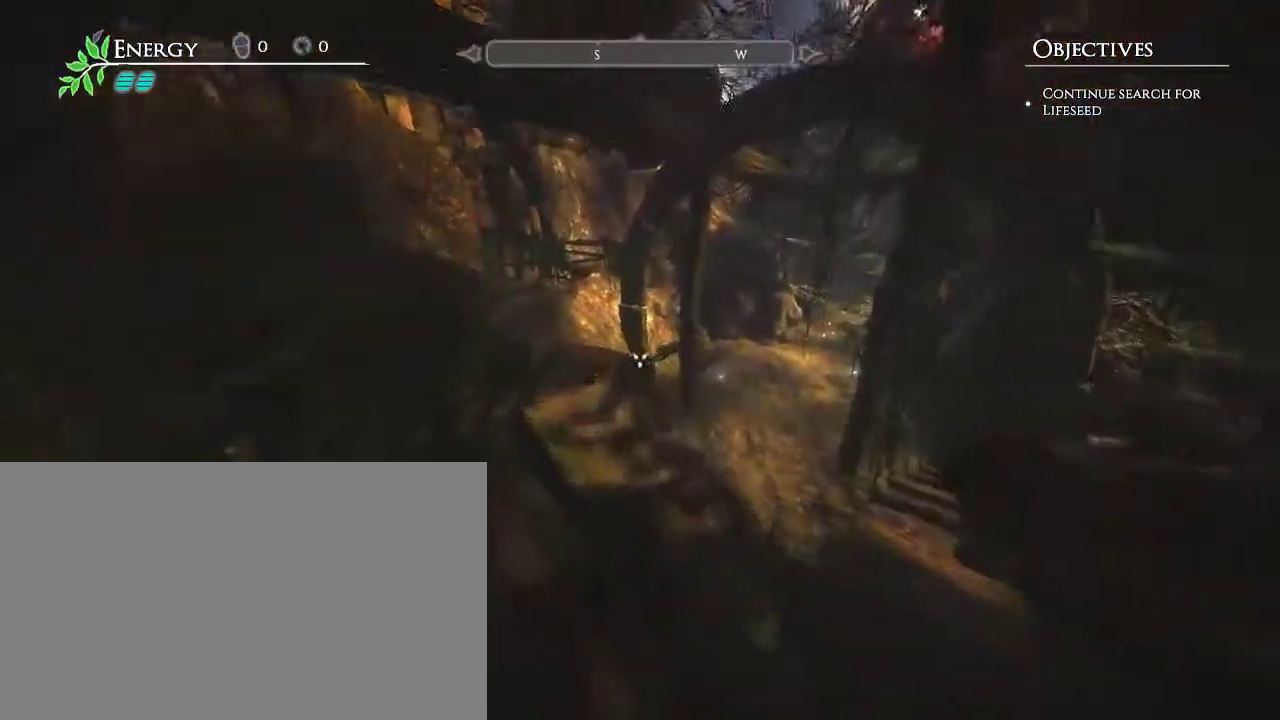
{"keys": [], "mouse": [], "events": [[167, "a", "down"], [217, "a", "up"], [317, "w", "up"]]}
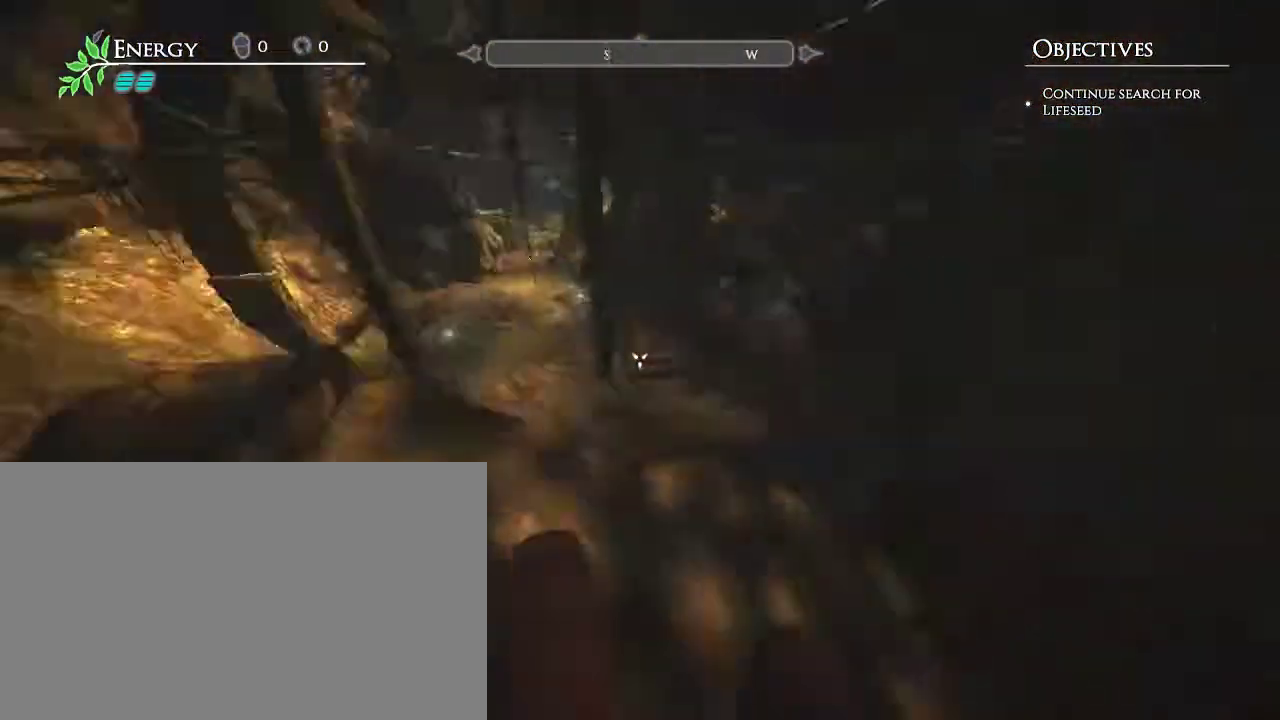
{"keys": ["w"], "mouse": [], "events": [[183, "w", "down"]]}
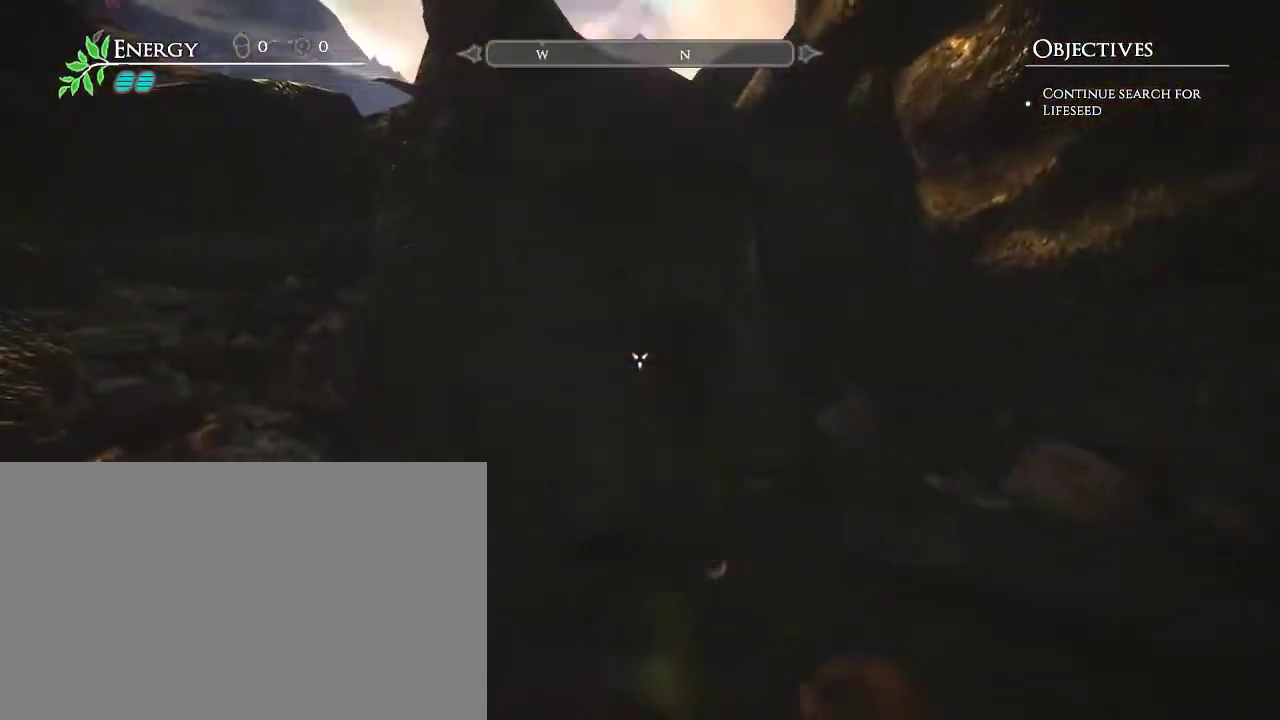
{"keys": ["w"], "mouse": [], "events": []}
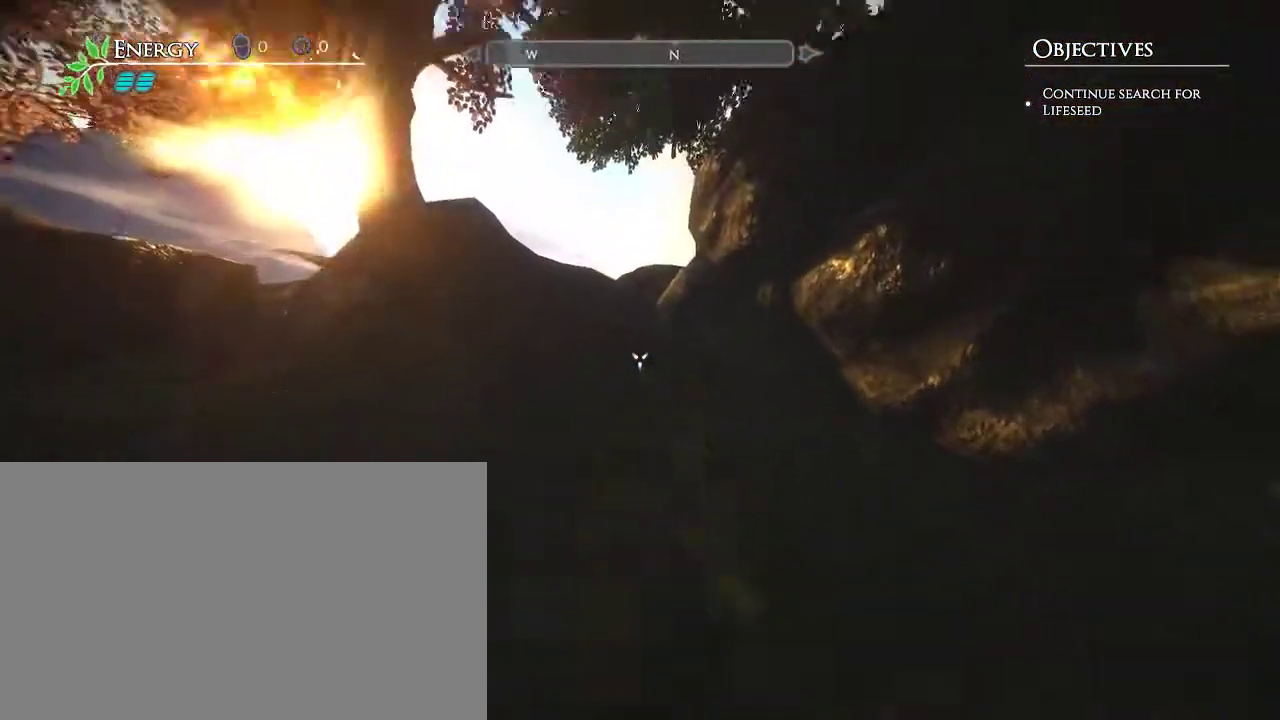
{"keys": ["a", "w"], "mouse": [], "events": [[167, "space", "down"], [267, "space", "up"], [317, "a", "down"]]}
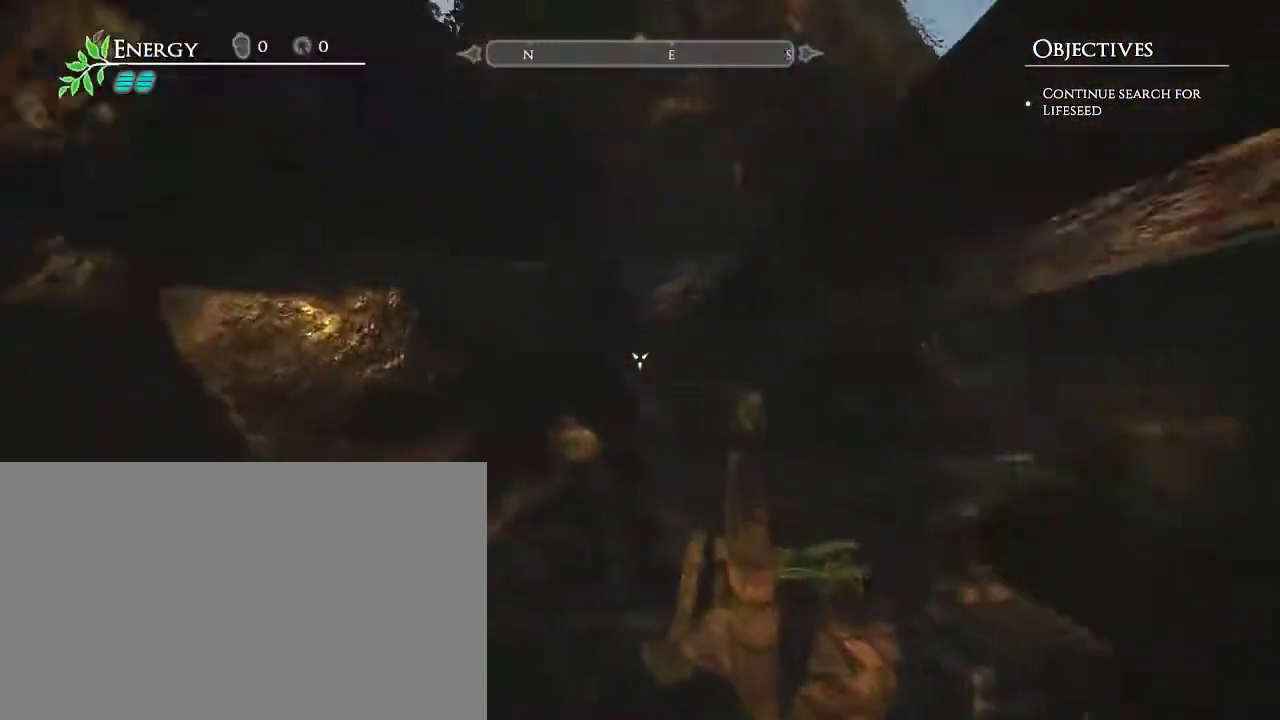
{"keys": ["a", "w"], "mouse": [], "events": []}
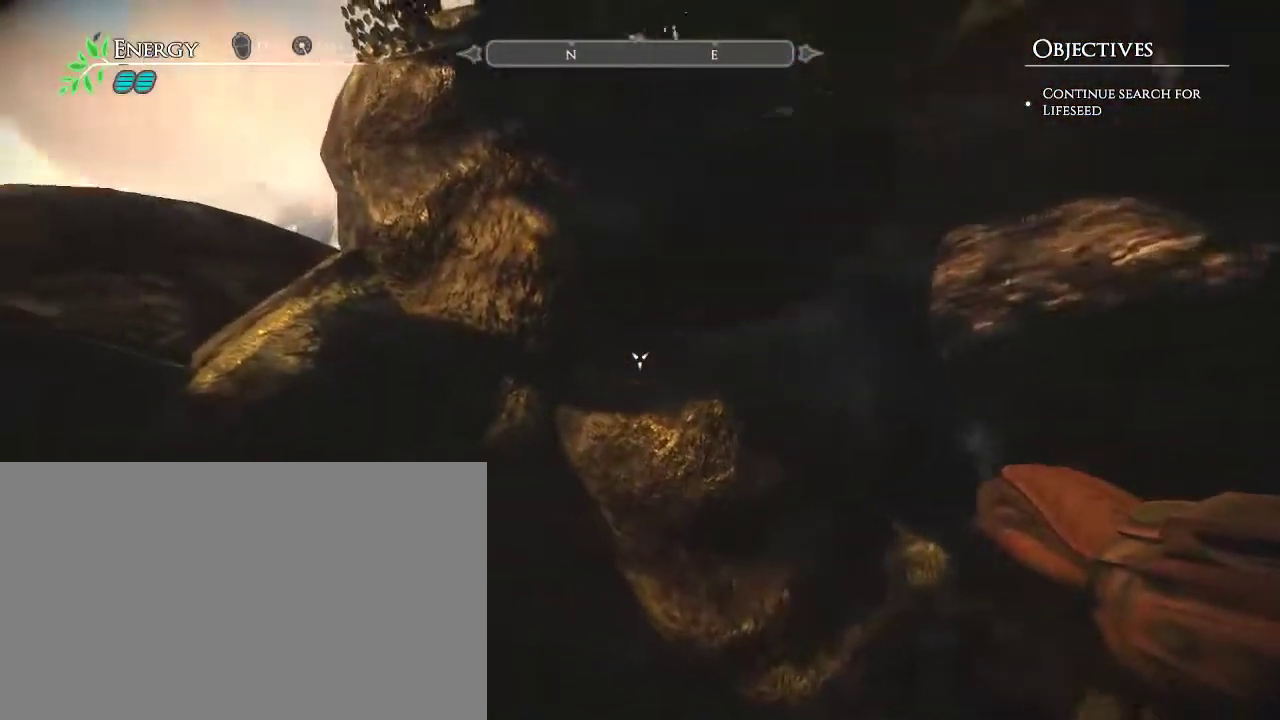
{"keys": ["w"], "mouse": [], "events": [[200, "a", "up"], [250, "d", "down"], [383, "d", "up"]]}
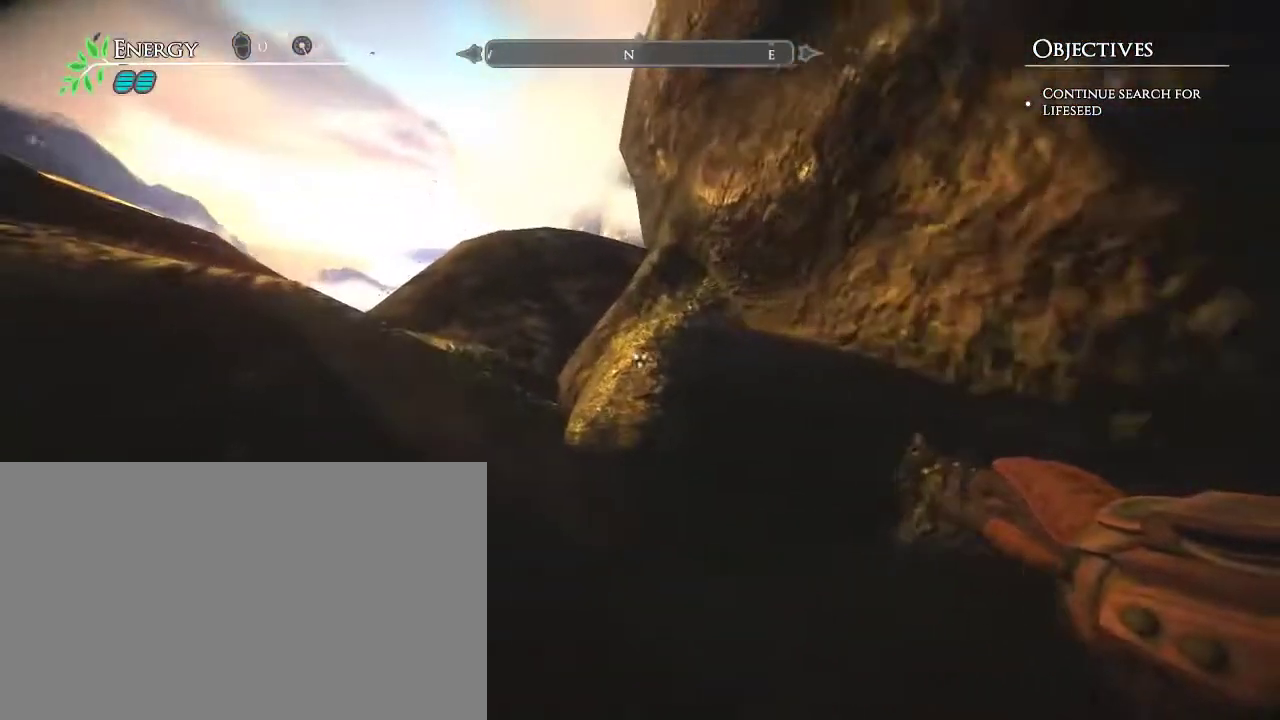
{"keys": ["w"], "mouse": [], "events": [[117, "d", "down"], [267, "d", "up"]]}
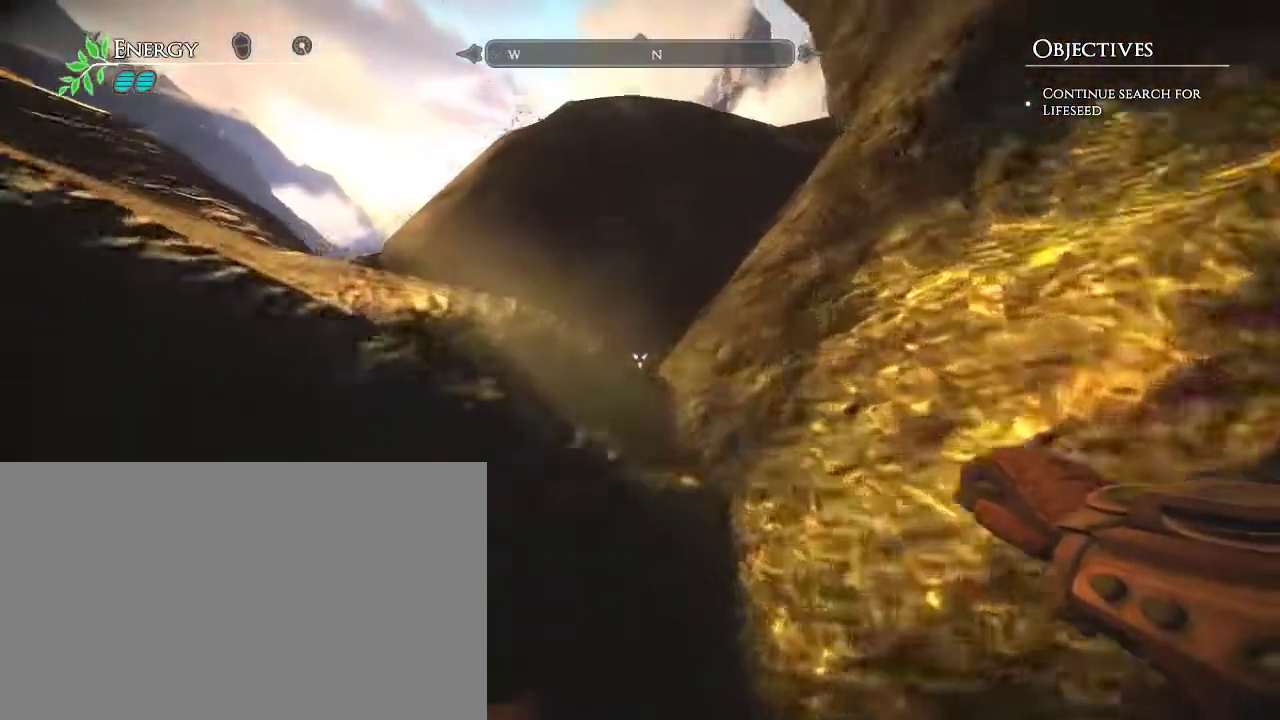
{"keys": ["w"], "mouse": [], "events": []}
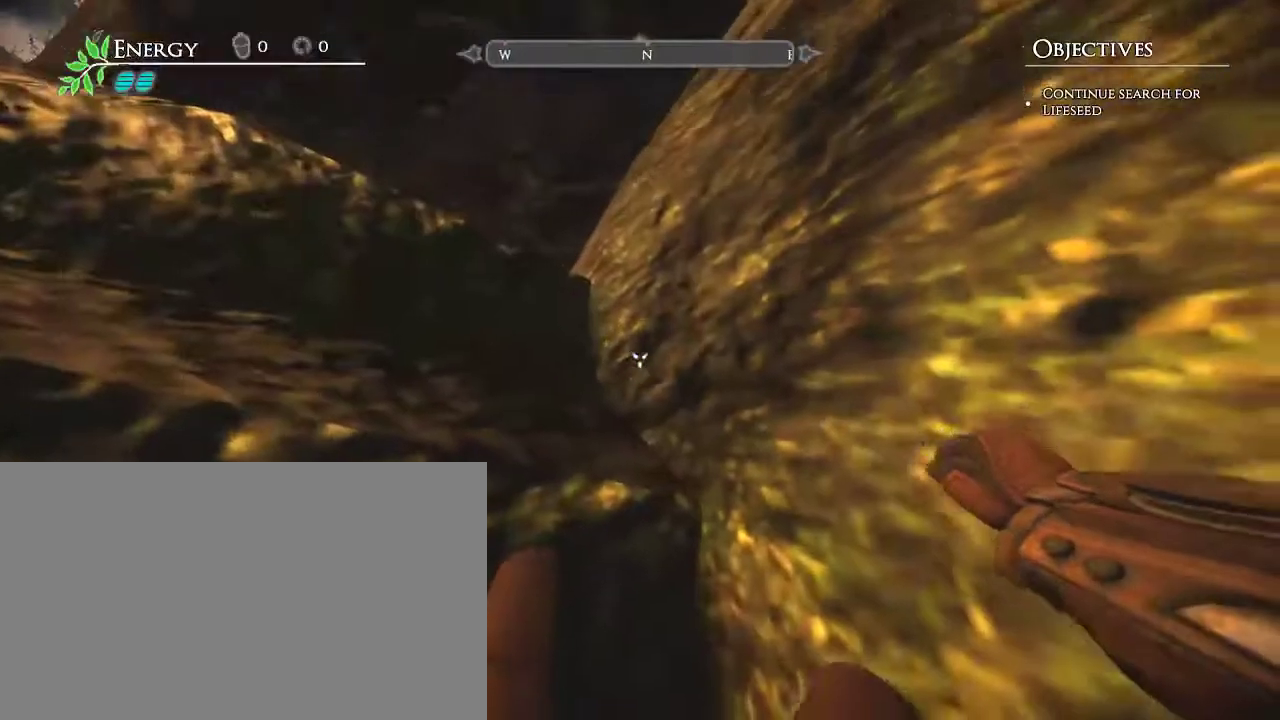
{"keys": ["w"], "mouse": [], "events": [[17, "space", "down"], [150, "space", "up"], [250, "space", "down"], [333, "space", "up"]]}
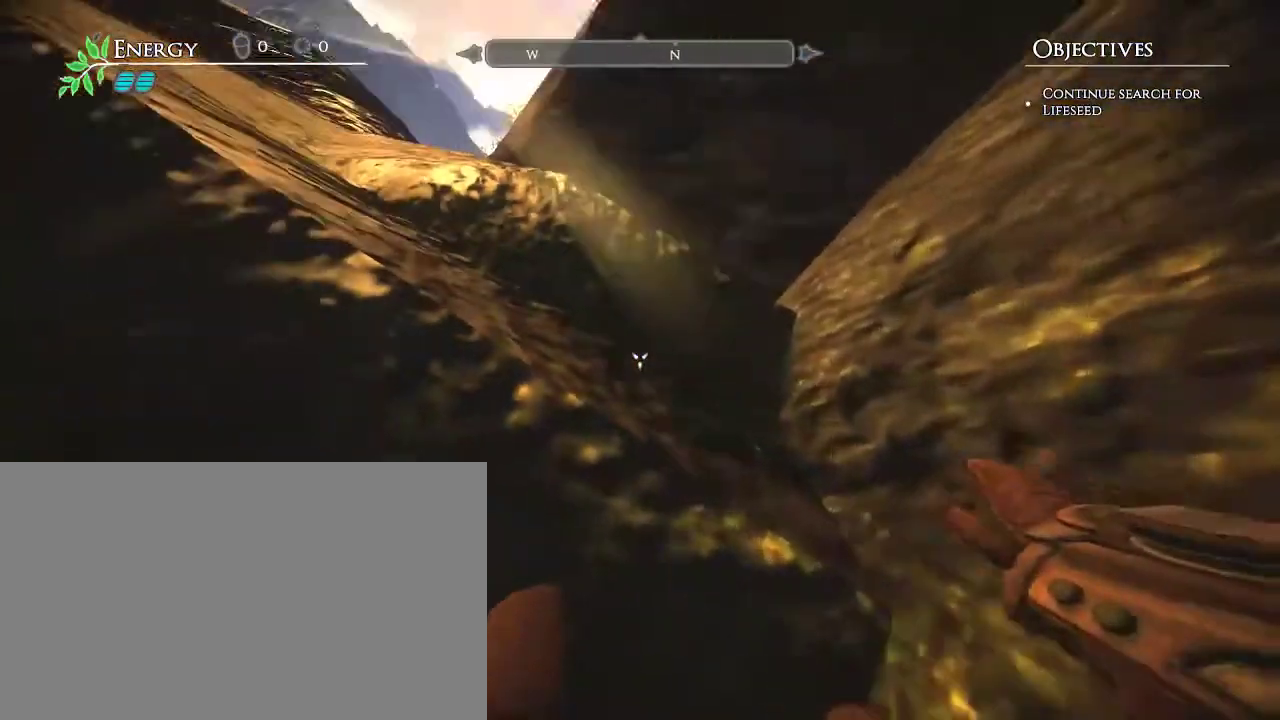
{"keys": [], "mouse": [], "events": [[67, "w", "up"]]}
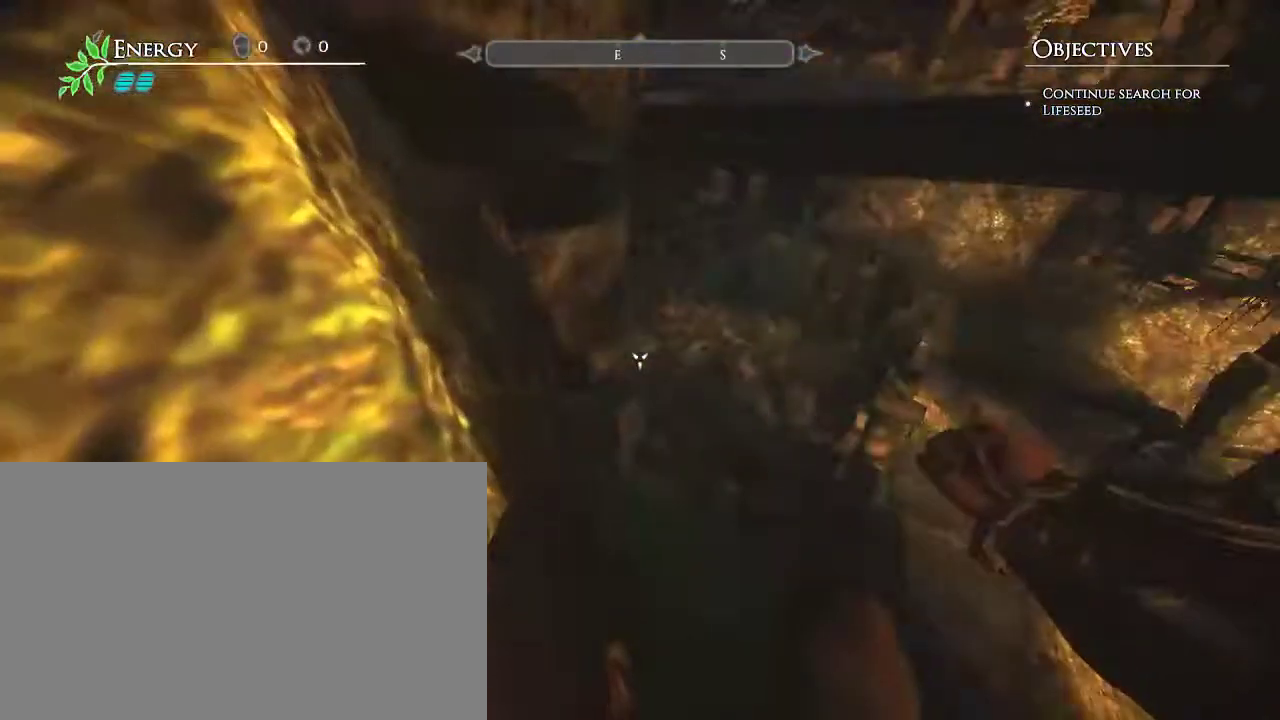
{"keys": ["w"], "mouse": [], "events": [[50, "w", "down"], [317, "a", "down"], [417, "a", "up"]]}
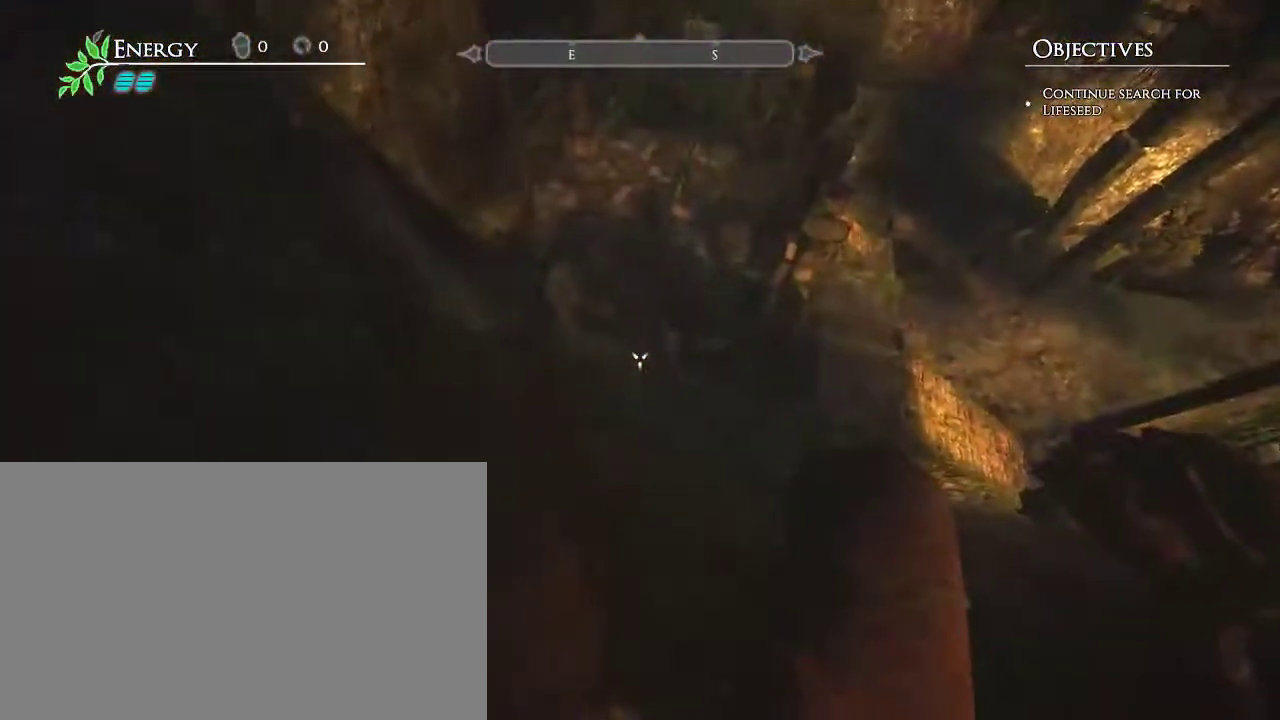
{"keys": ["a", "w"], "mouse": [], "events": [[250, "a", "down"]]}
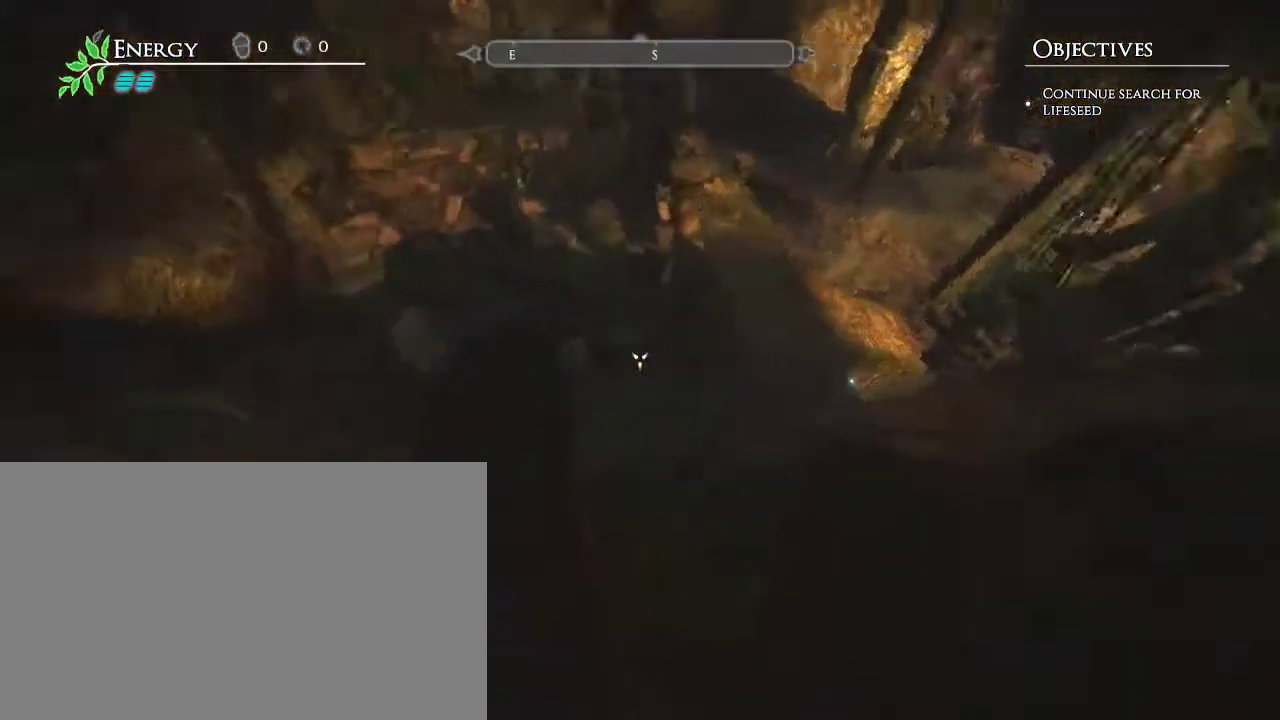
{"keys": ["w"], "mouse": [], "events": [[67, "a", "up"]]}
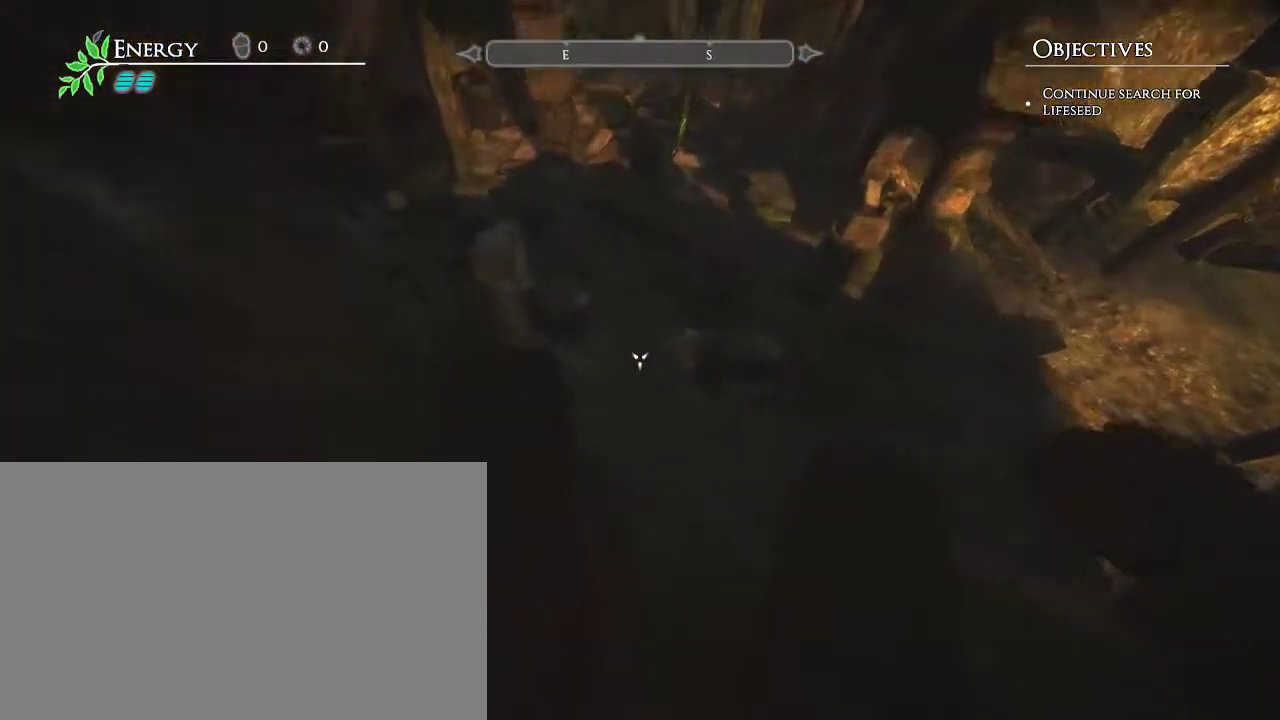
{"keys": ["d", "w"], "mouse": [], "events": [[50, "d", "down"]]}
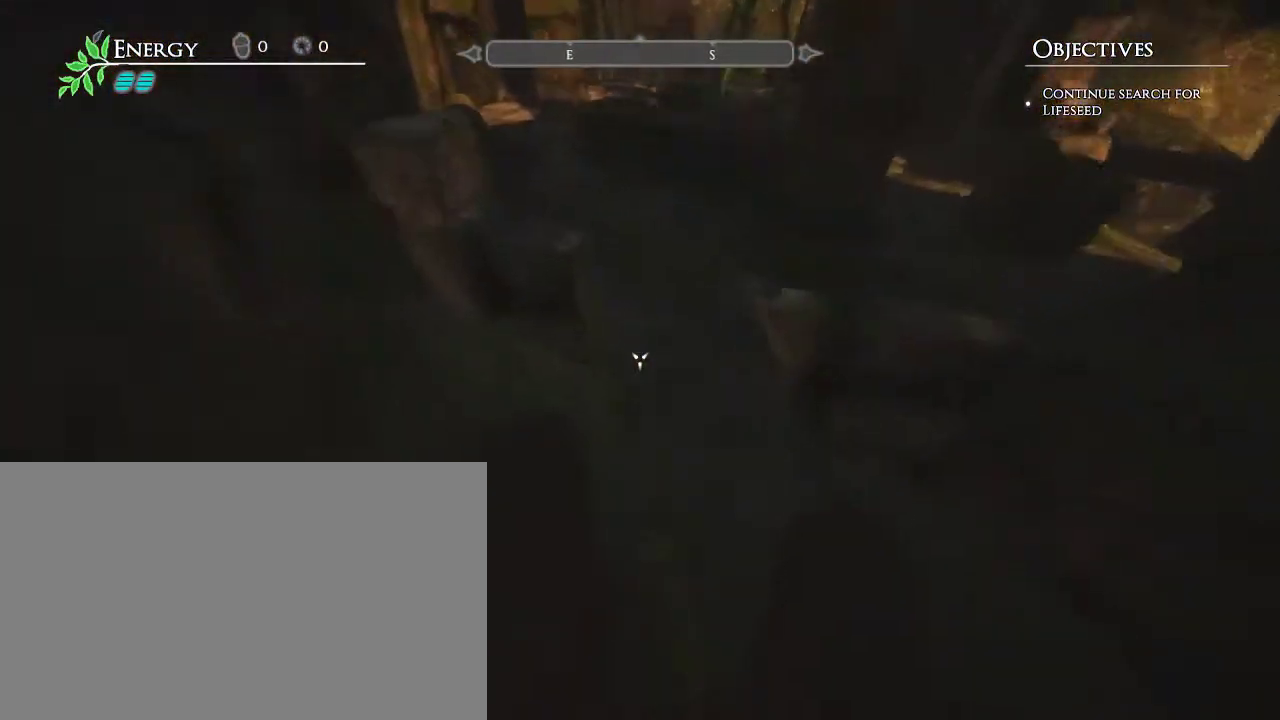
{"keys": ["w"], "mouse": [], "events": [[100, "d", "up"]]}
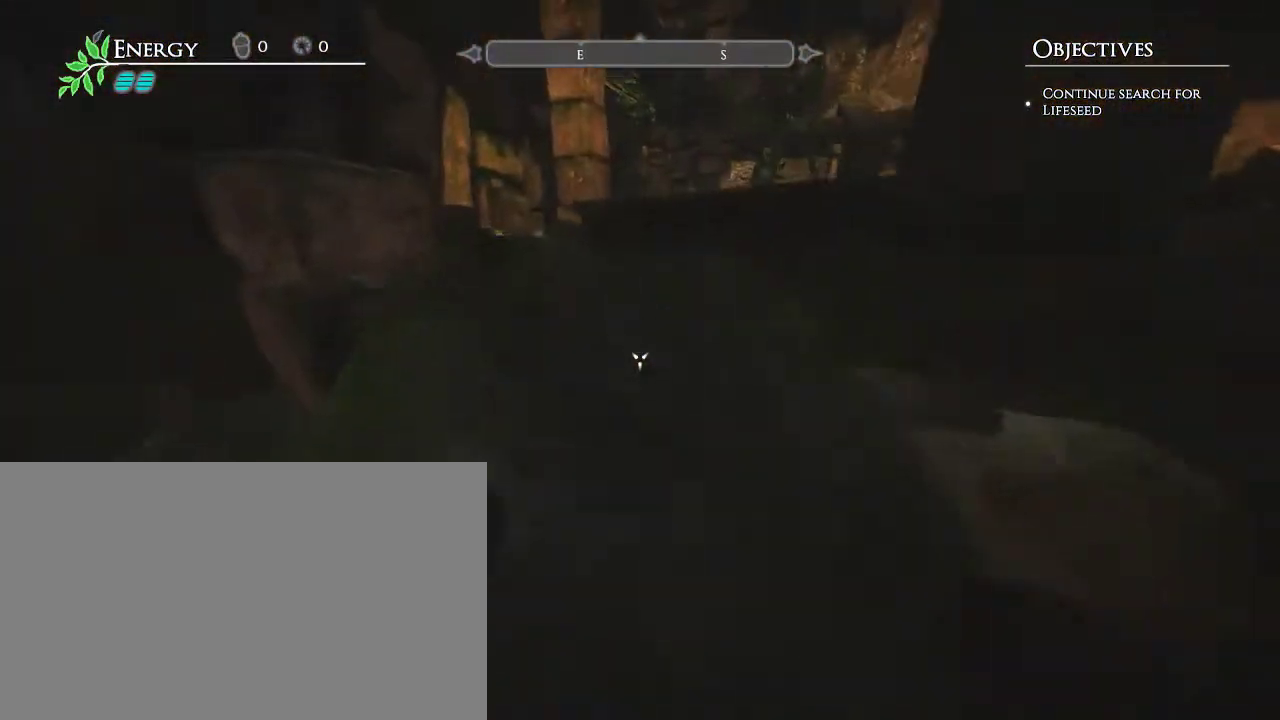
{"keys": ["w"], "mouse": [], "events": []}
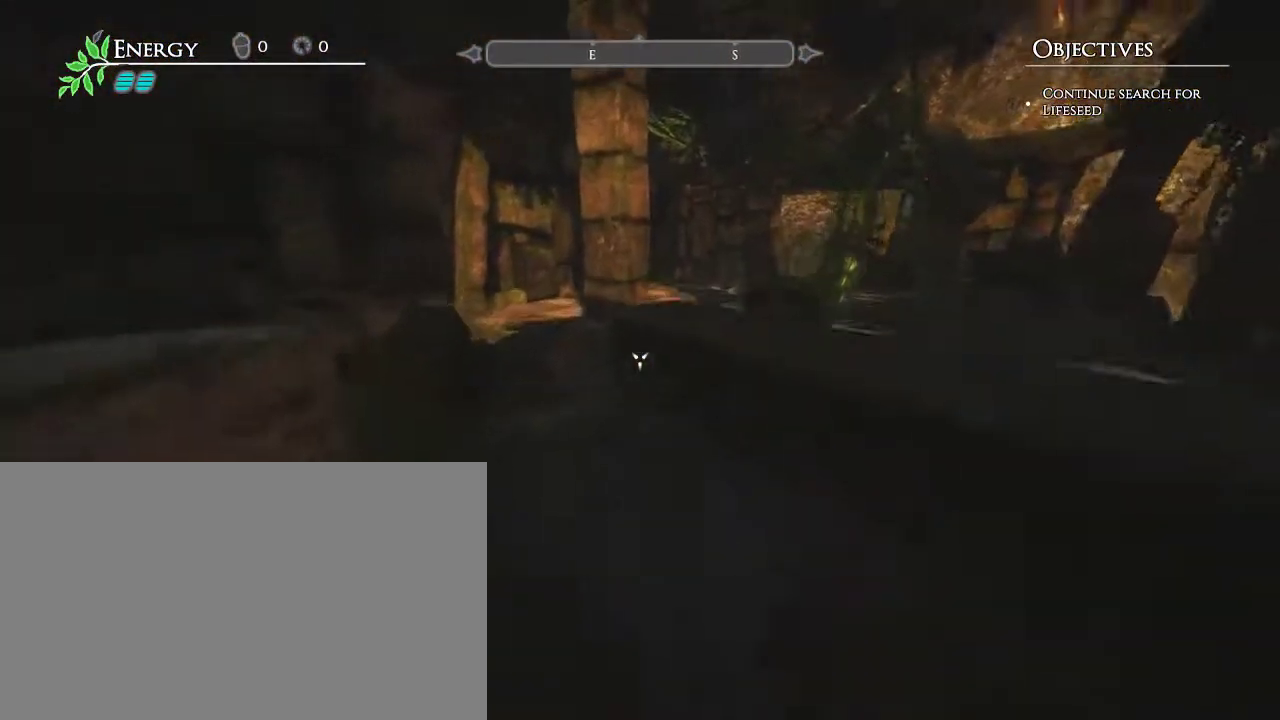
{"keys": ["a", "w"], "mouse": [], "events": [[133, "a", "down"], [417, "a", "up"], [500, "a", "down"]]}
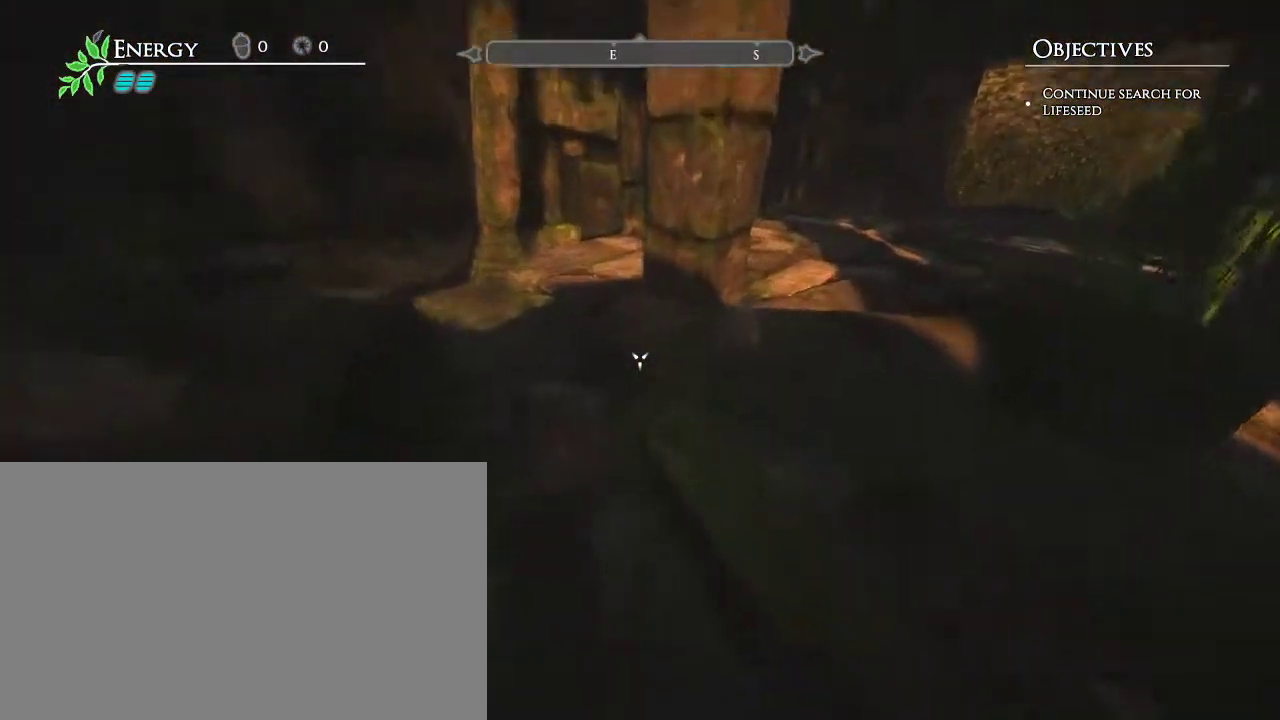
{"keys": ["w"], "mouse": [], "events": [[300, "a", "up"]]}